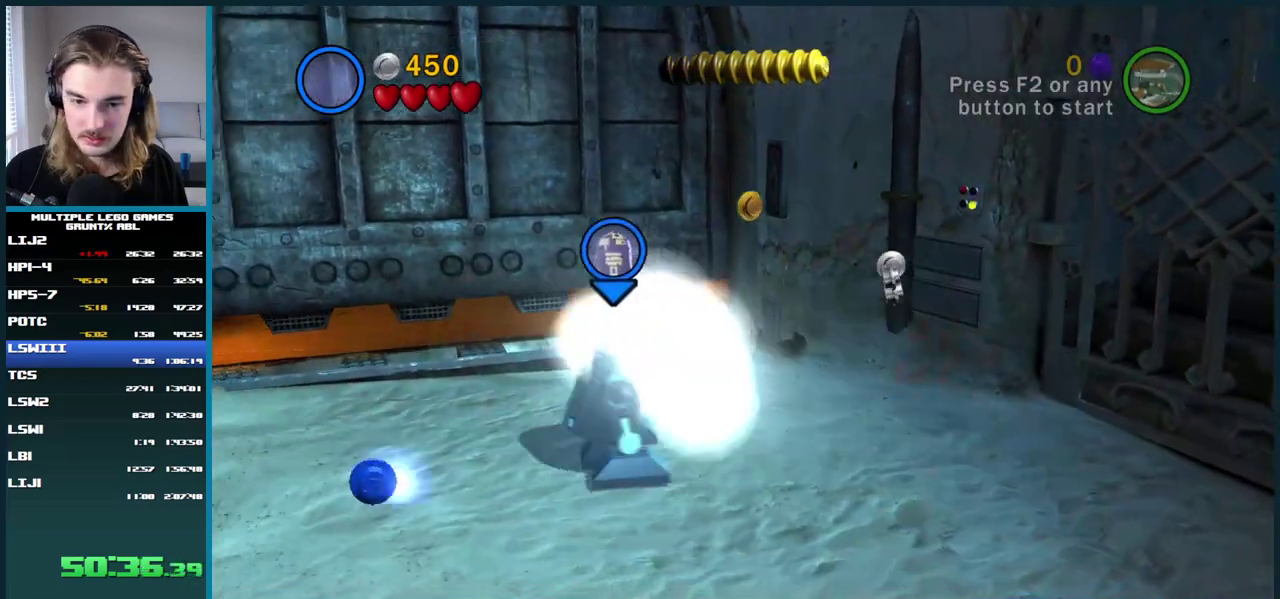
Gameplay with a controller (Xbox layout); each line is a JSON object with the inputs held at the frame after it. "events" lists button and stick changes between this image and that frame as [ms after this image, input, new state], when the widget could be followed in between. This overlay highlights the sticks when they move; stick clicks (L3 R3) are not distinguishable. Not read: L2 L3 R2 R3 left_stick.
{"buttons": [], "right_stick": "center", "events": []}
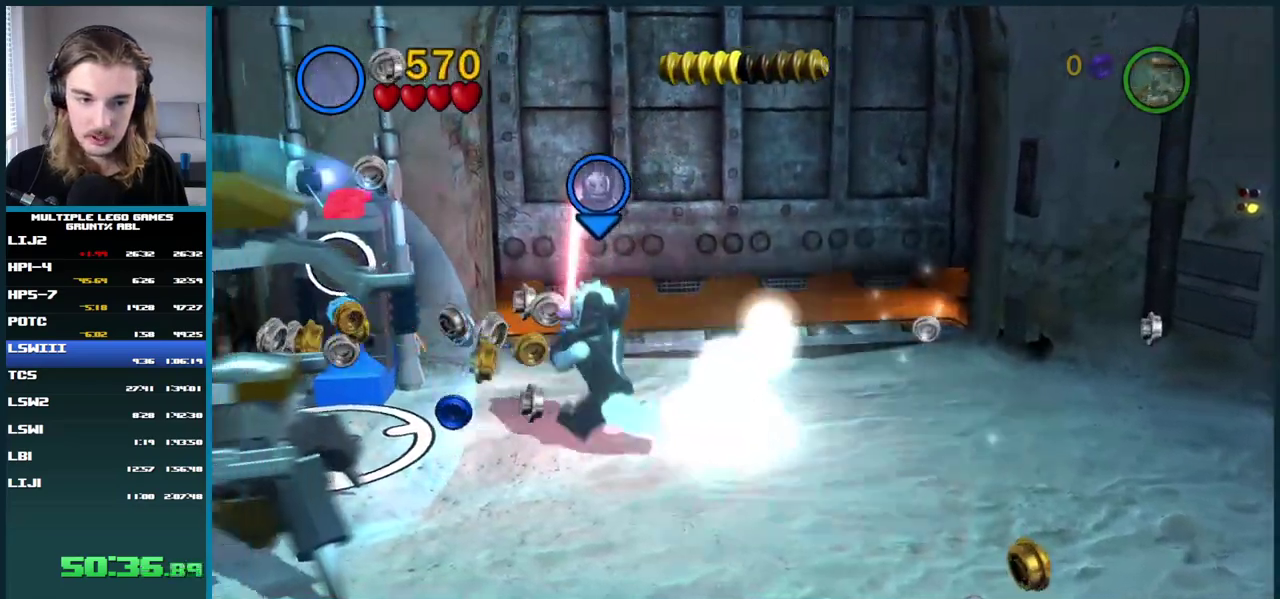
{"buttons": [], "right_stick": "center", "events": []}
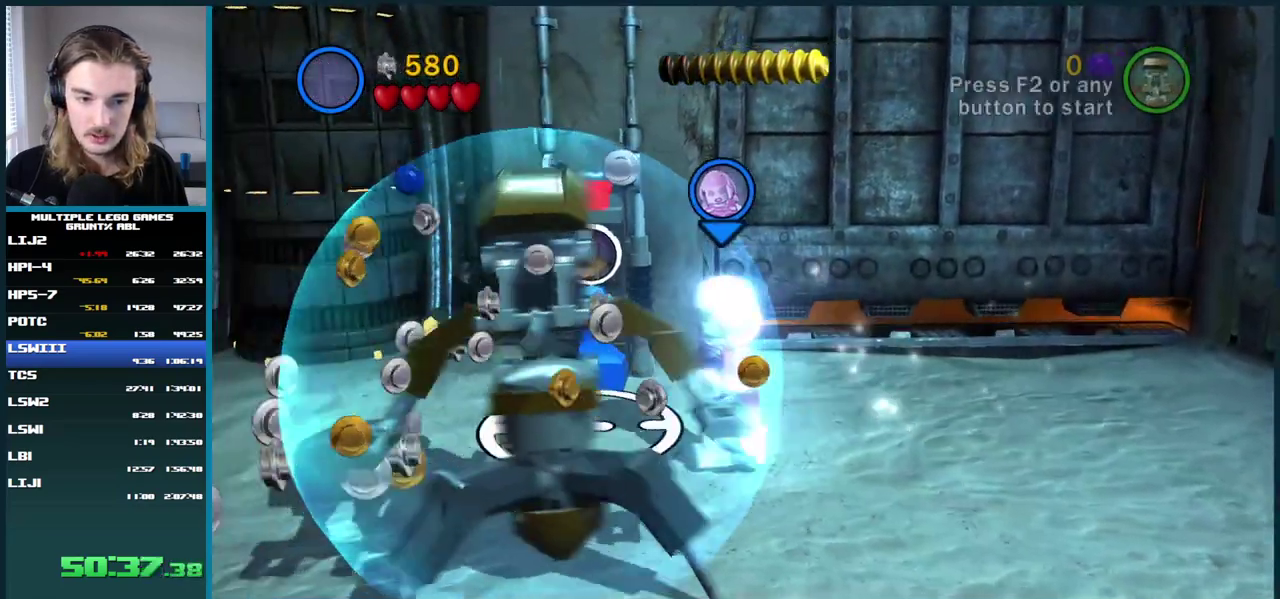
{"buttons": [], "right_stick": "center", "events": []}
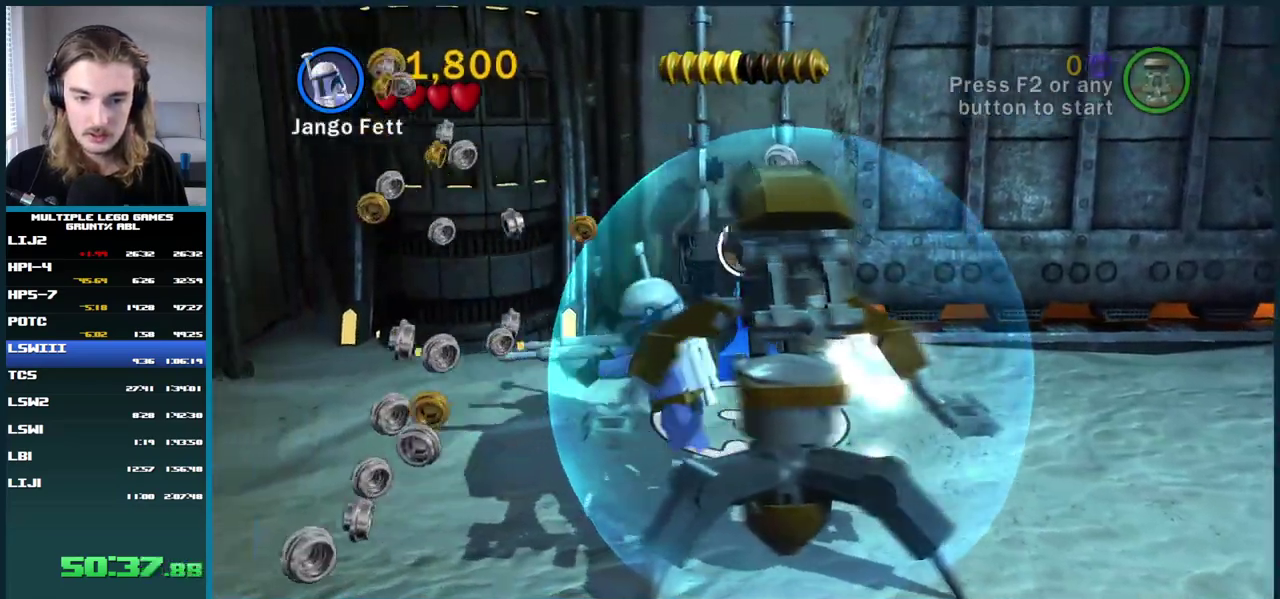
{"buttons": [], "right_stick": "center", "events": []}
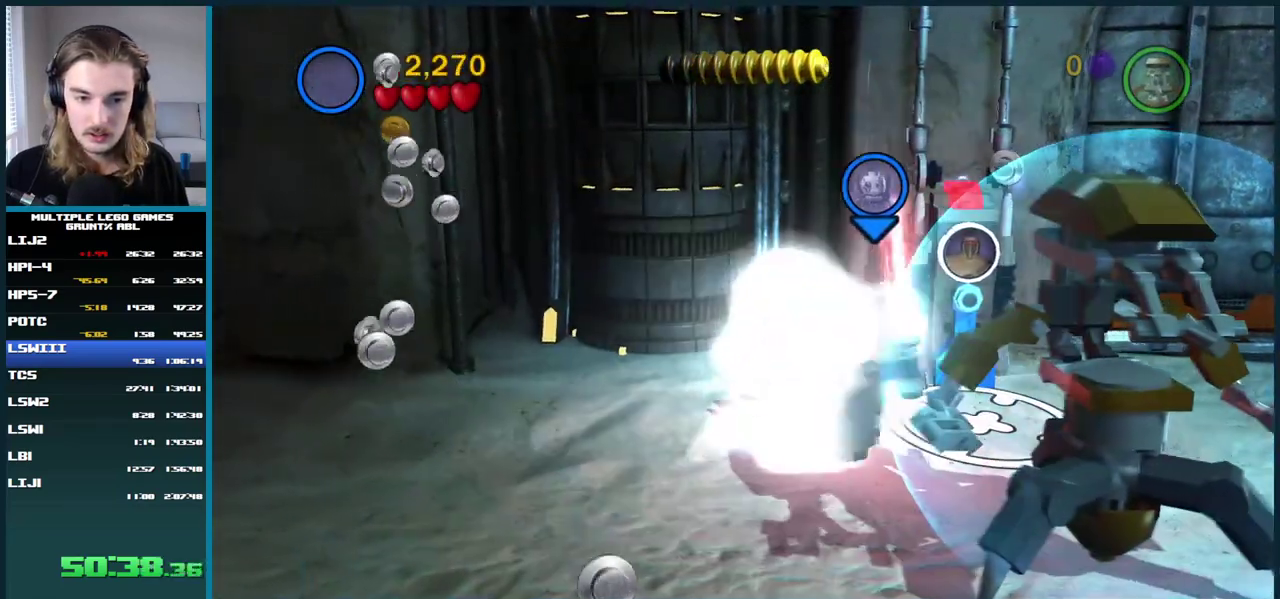
{"buttons": [], "right_stick": "center", "events": []}
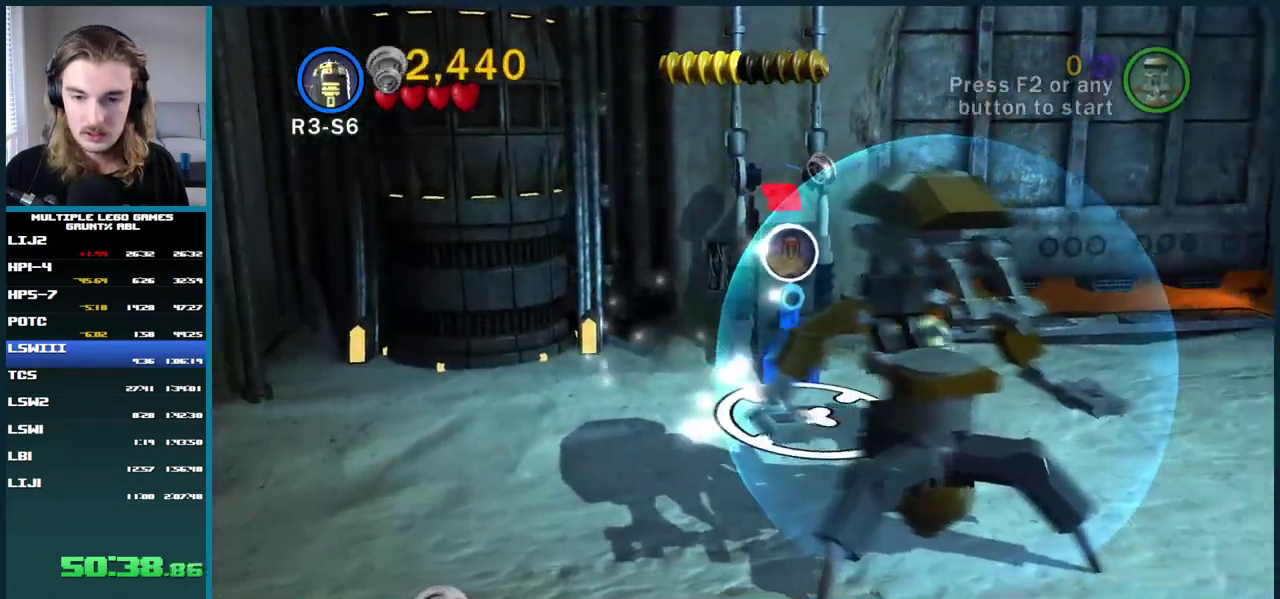
{"buttons": [], "right_stick": "center", "events": []}
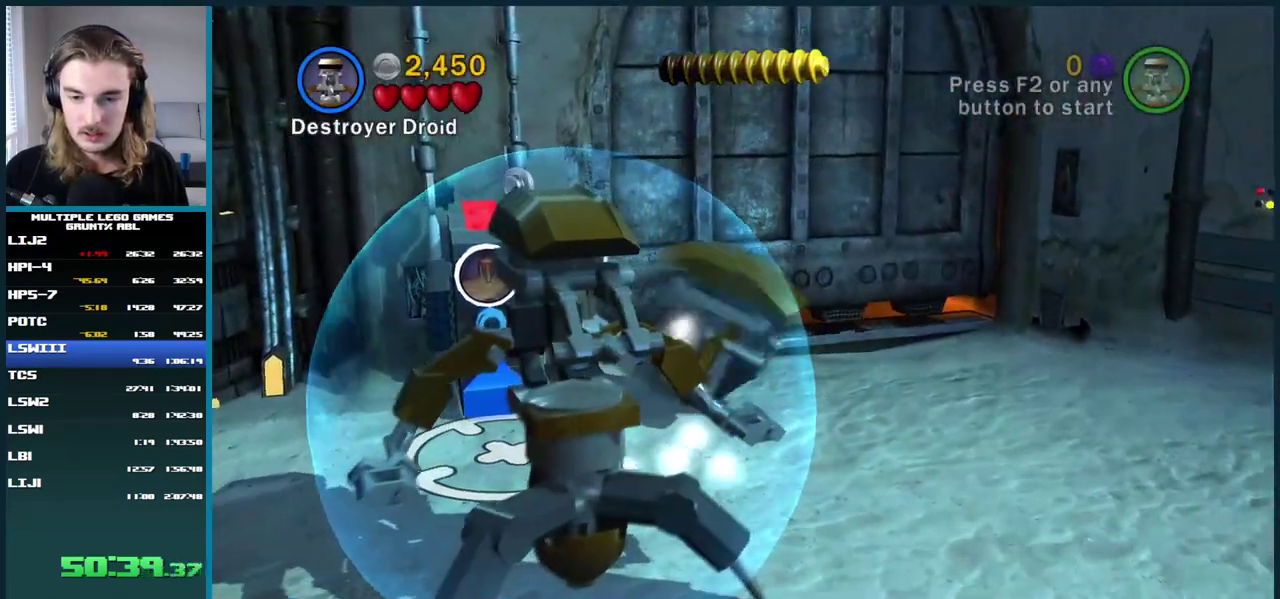
{"buttons": ["B"], "right_stick": "center", "events": [[400, "B", "down"]]}
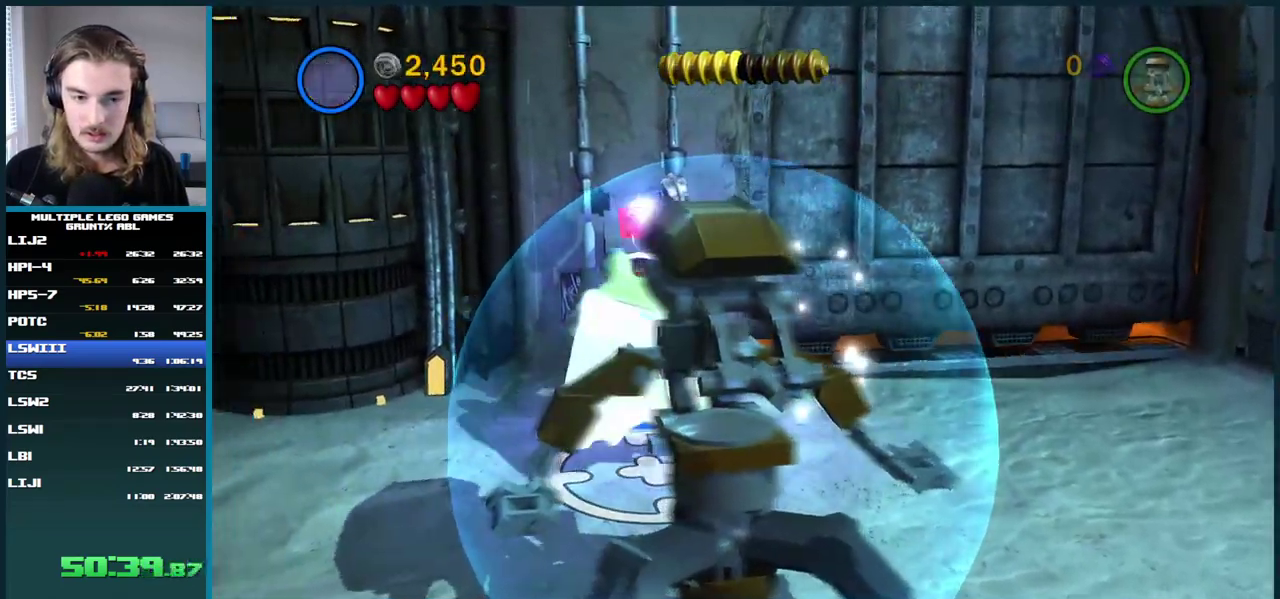
{"buttons": ["B"], "right_stick": "center", "events": []}
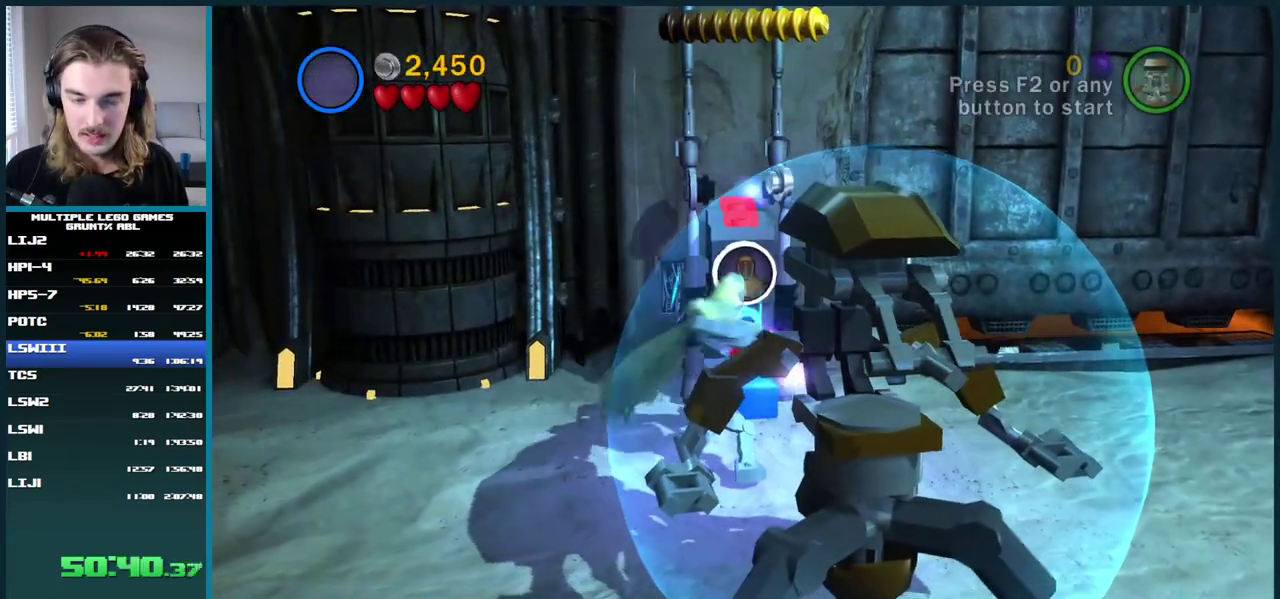
{"buttons": ["B"], "right_stick": "center", "events": []}
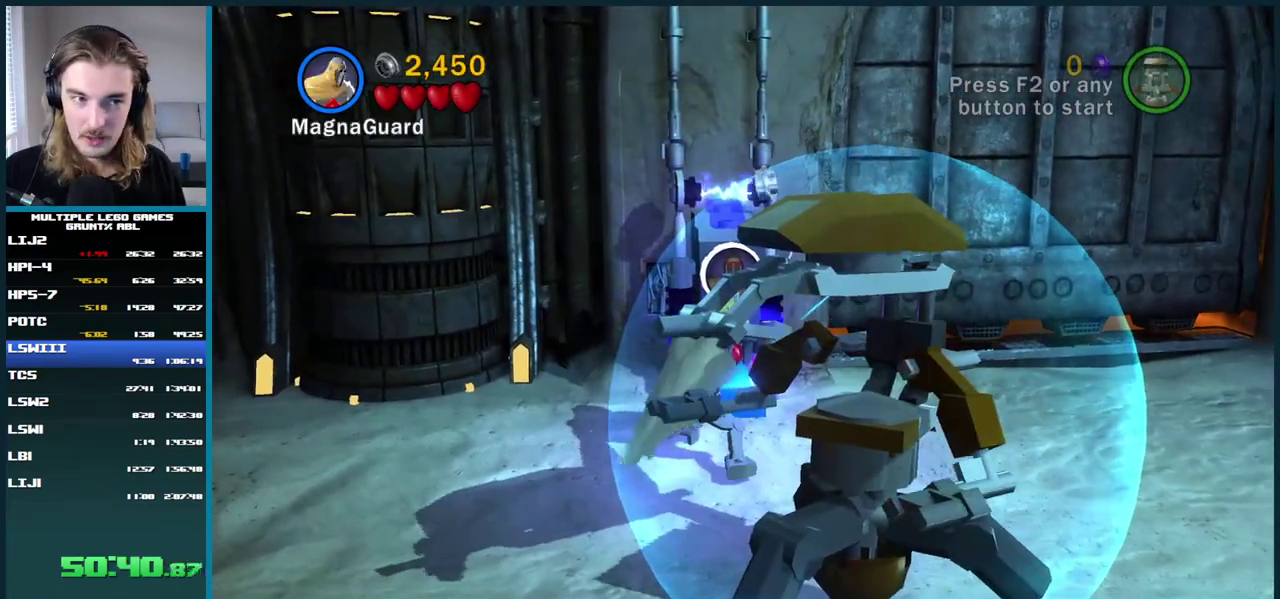
{"buttons": ["B"], "right_stick": "center", "events": []}
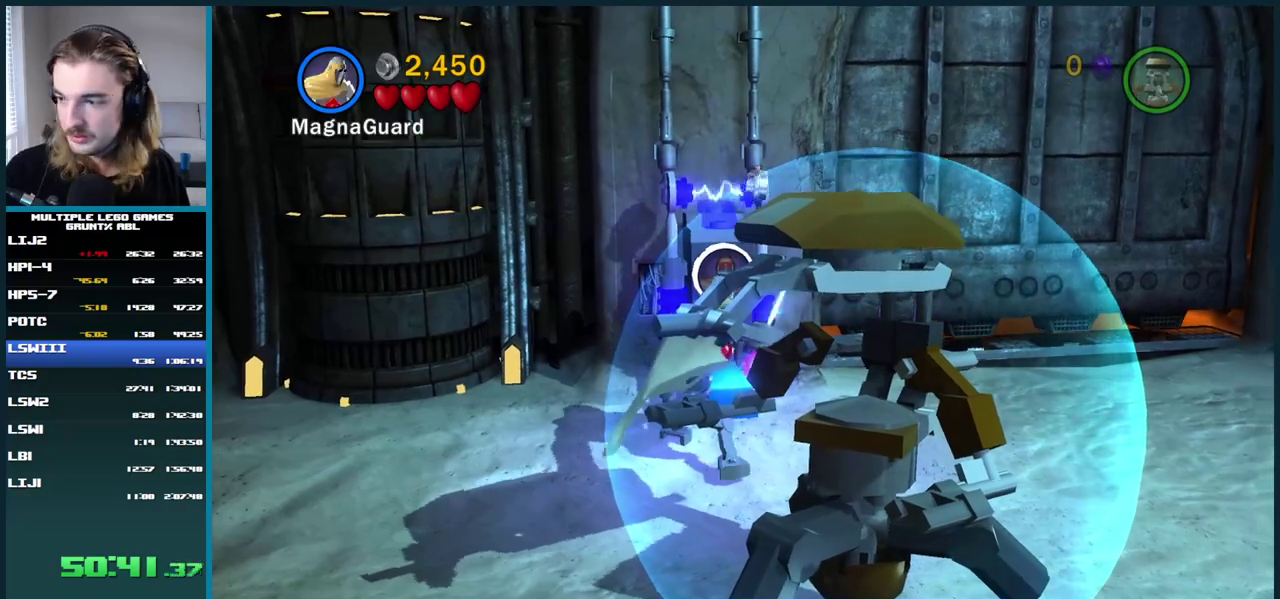
{"buttons": ["B"], "right_stick": "center", "events": []}
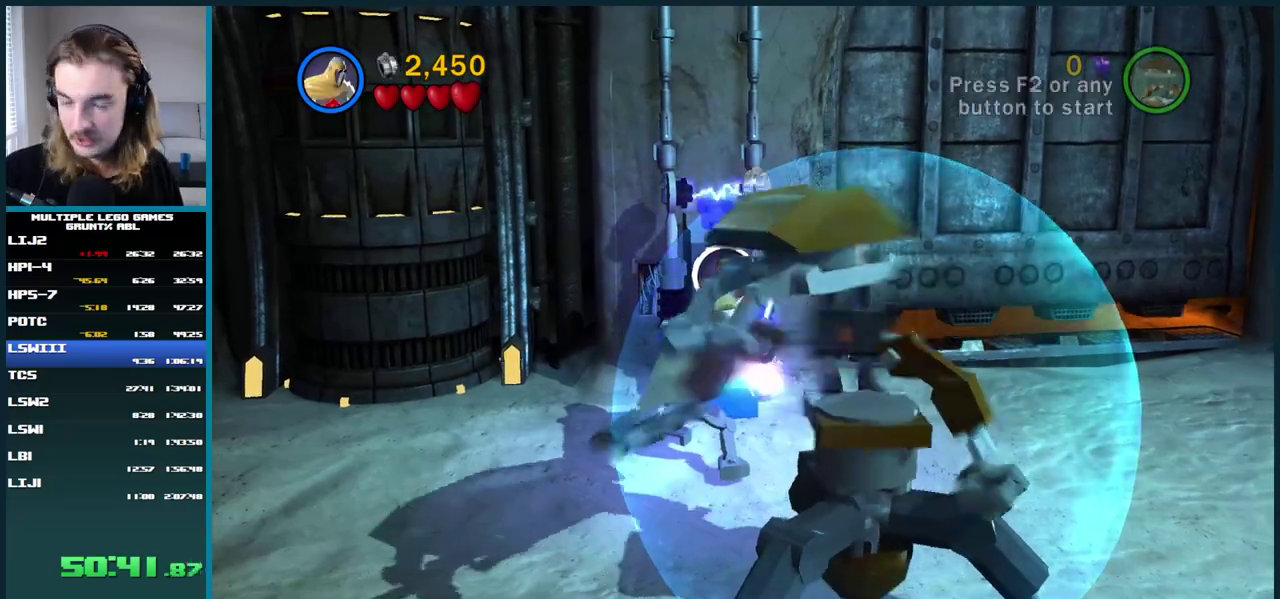
{"buttons": ["B"], "right_stick": "center", "events": []}
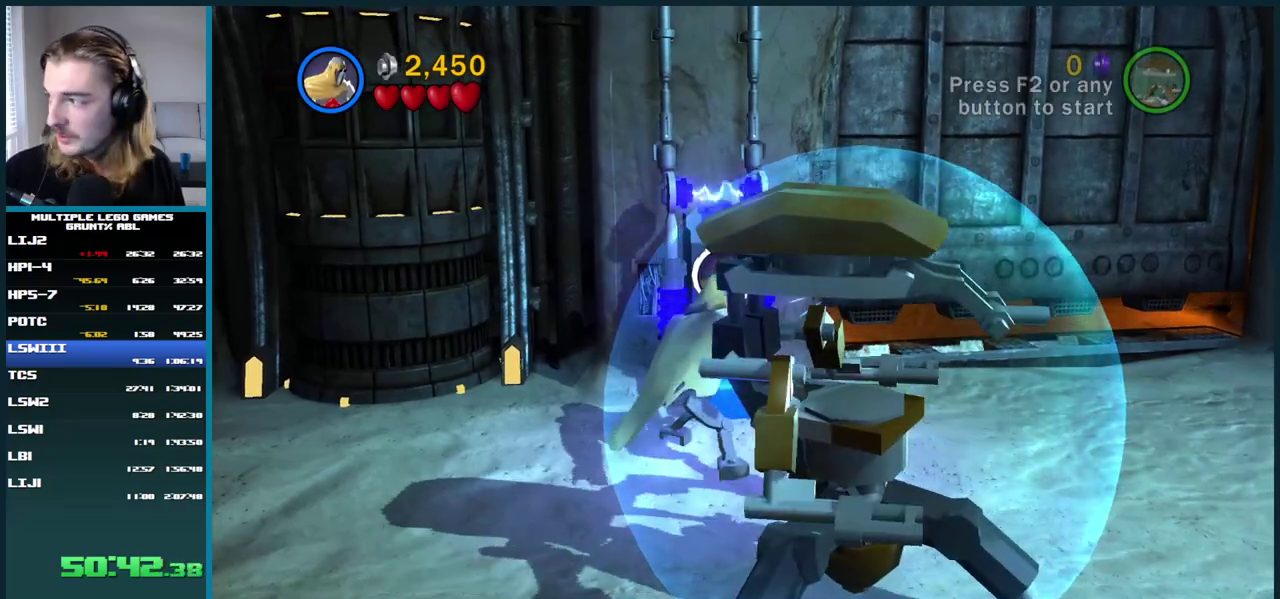
{"buttons": ["B"], "right_stick": "center", "events": []}
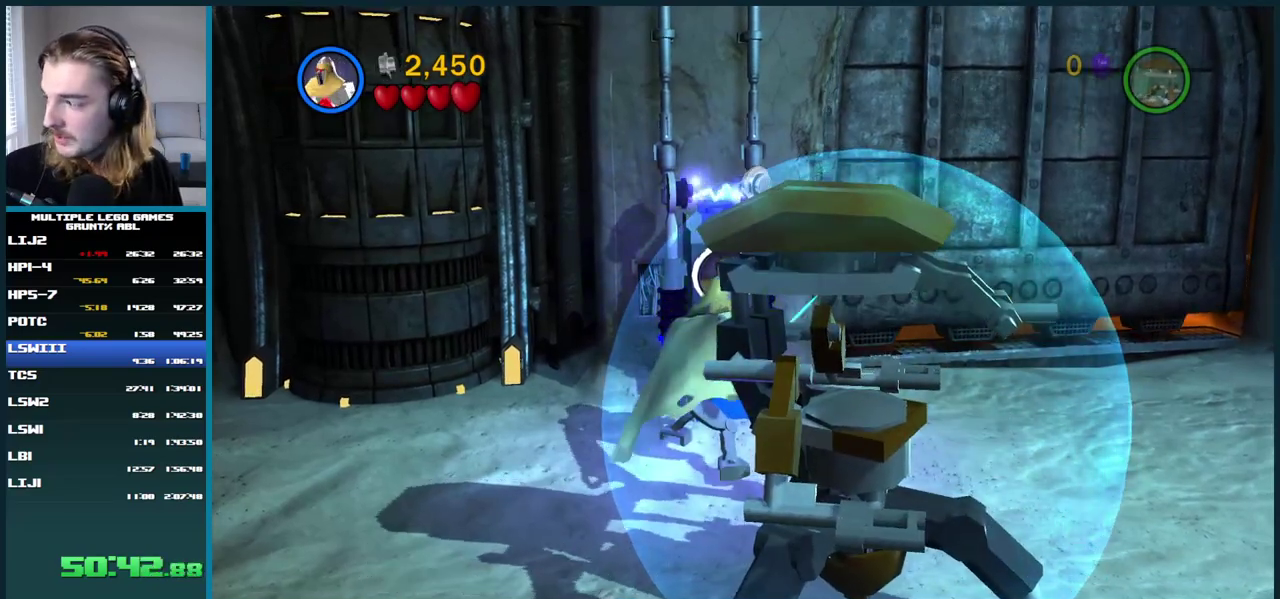
{"buttons": ["B"], "right_stick": "center", "events": []}
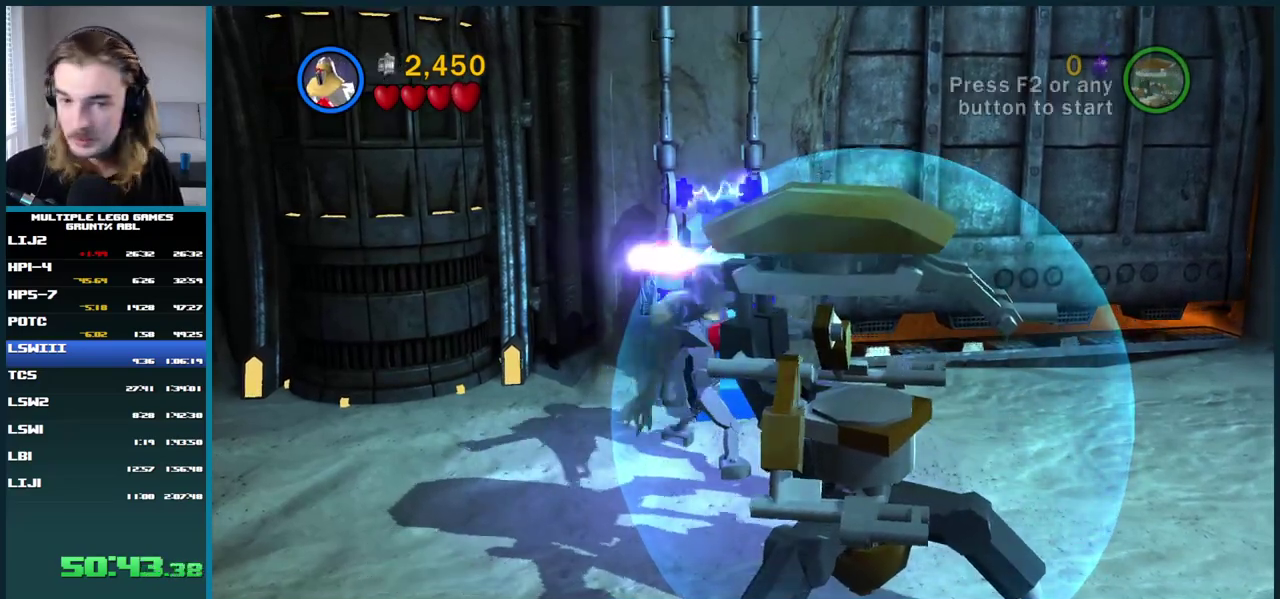
{"buttons": ["B"], "right_stick": "center", "events": []}
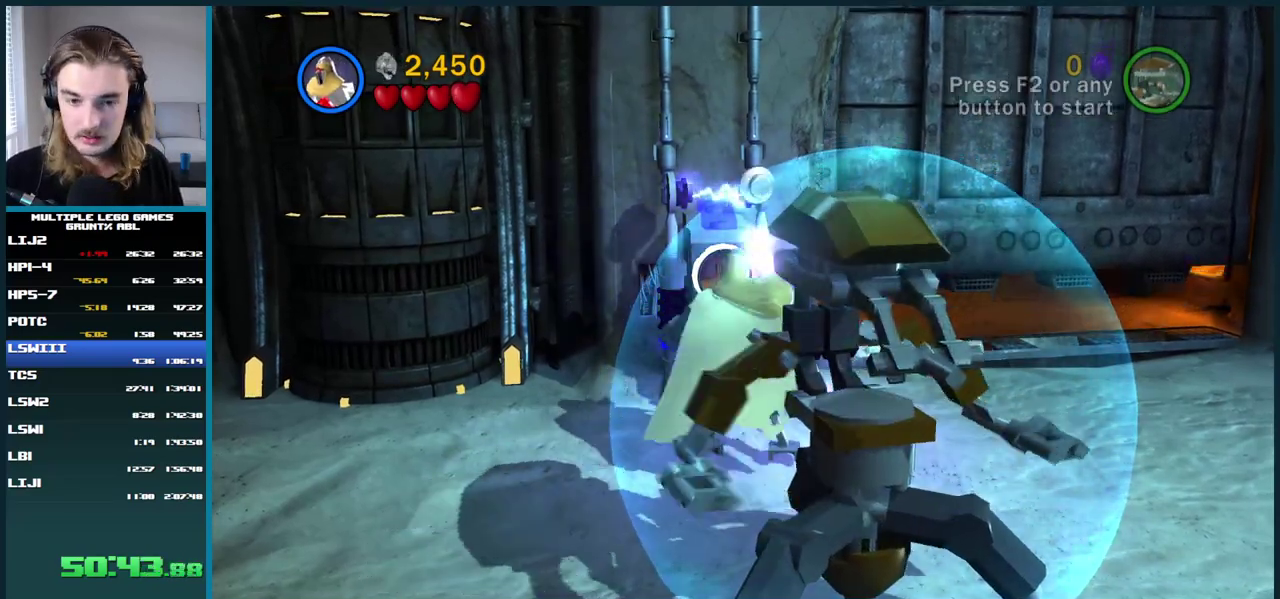
{"buttons": ["B"], "right_stick": "center", "events": []}
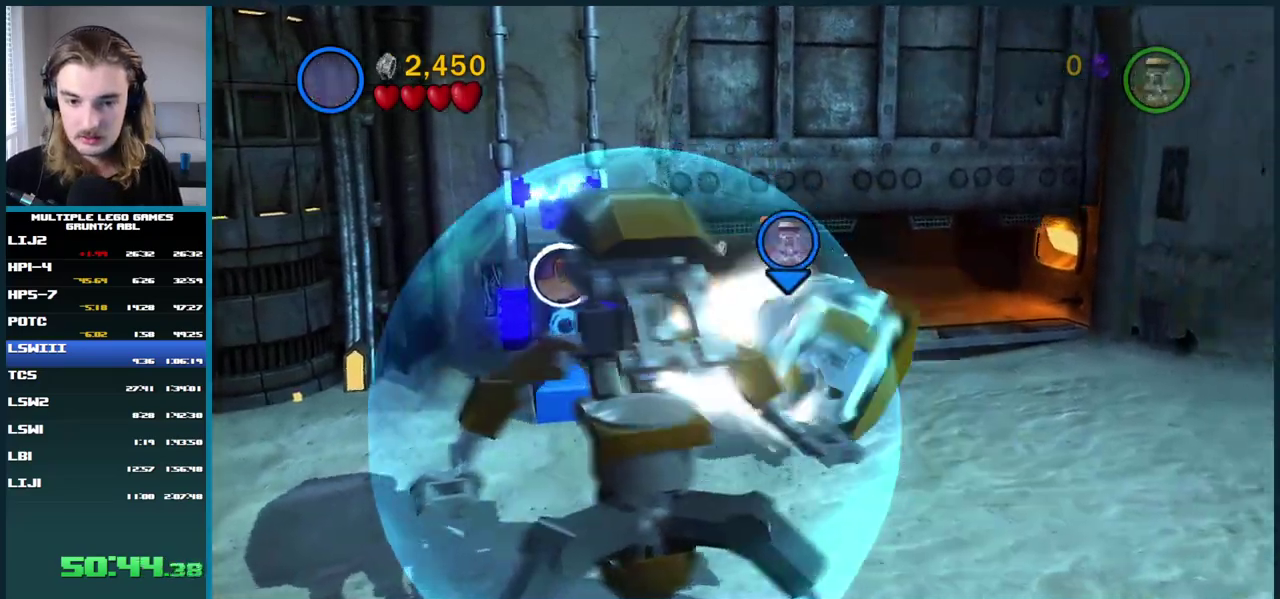
{"buttons": [], "right_stick": "center", "events": [[50, "B", "up"]]}
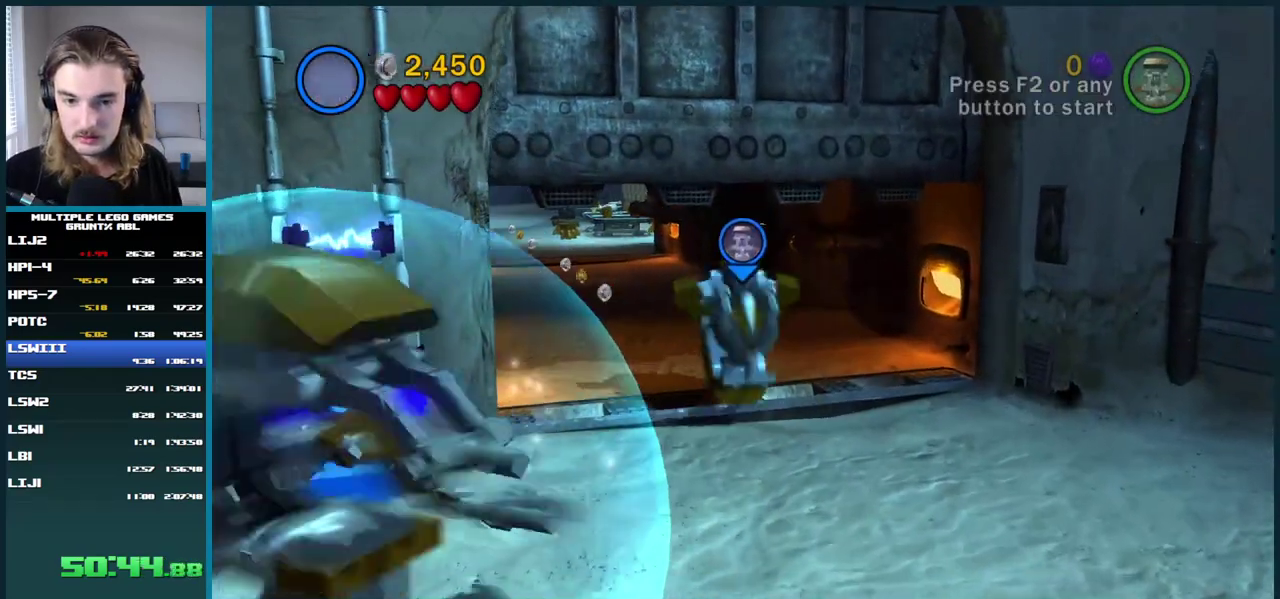
{"buttons": [], "right_stick": "center", "events": []}
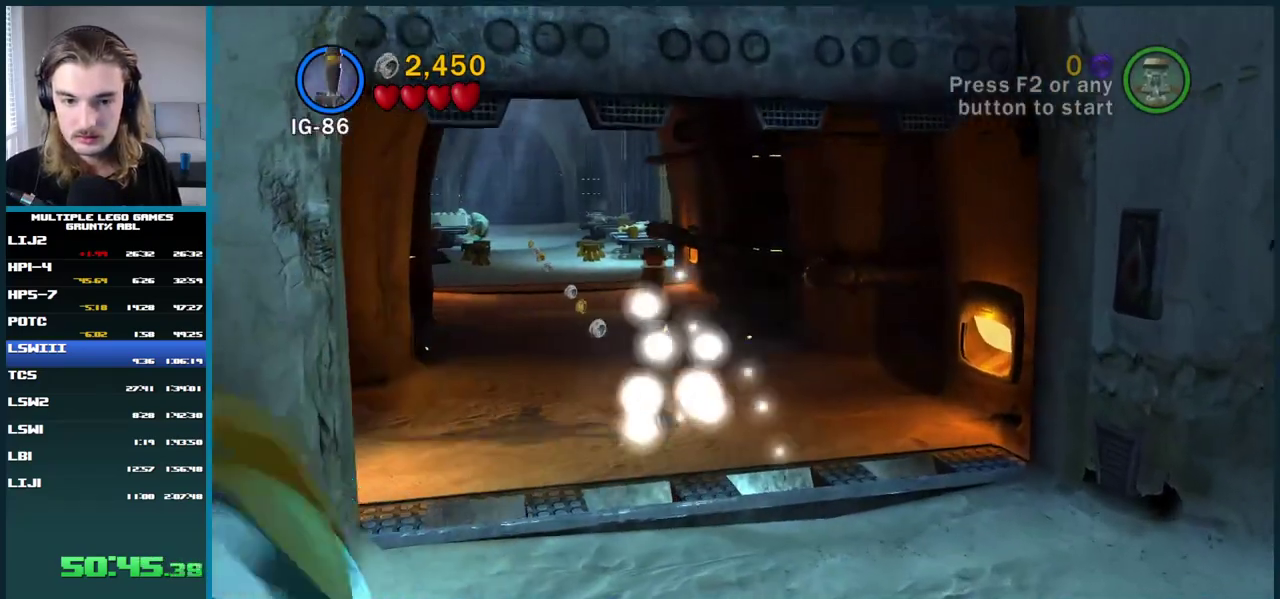
{"buttons": [], "right_stick": "center", "events": []}
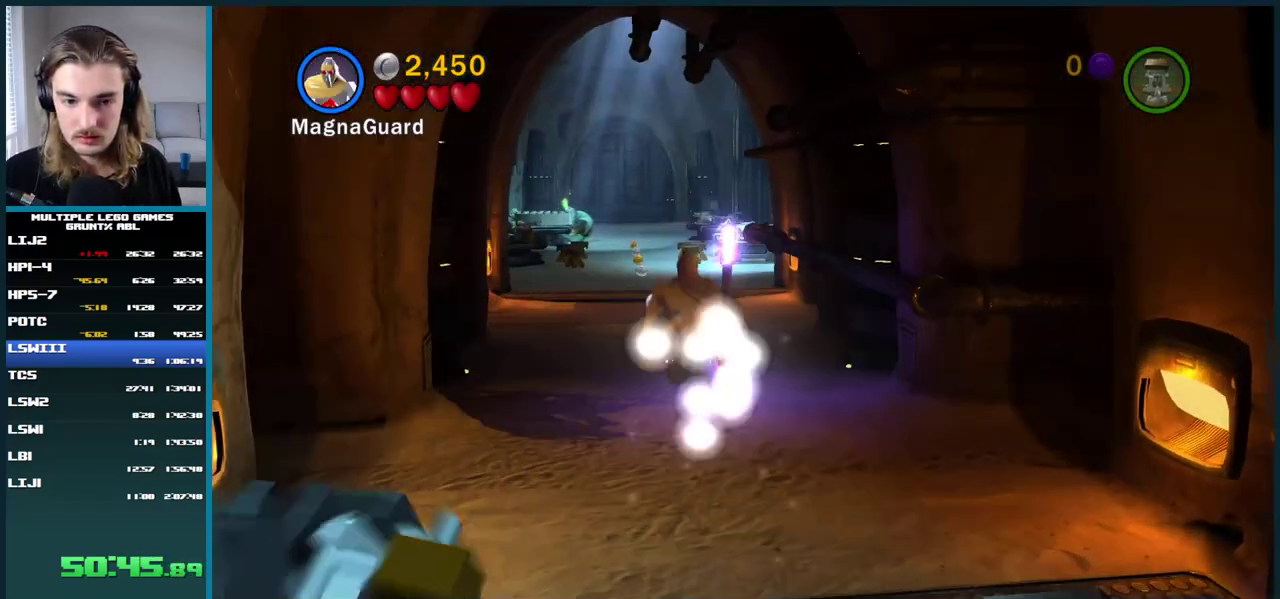
{"buttons": [], "right_stick": "center", "events": []}
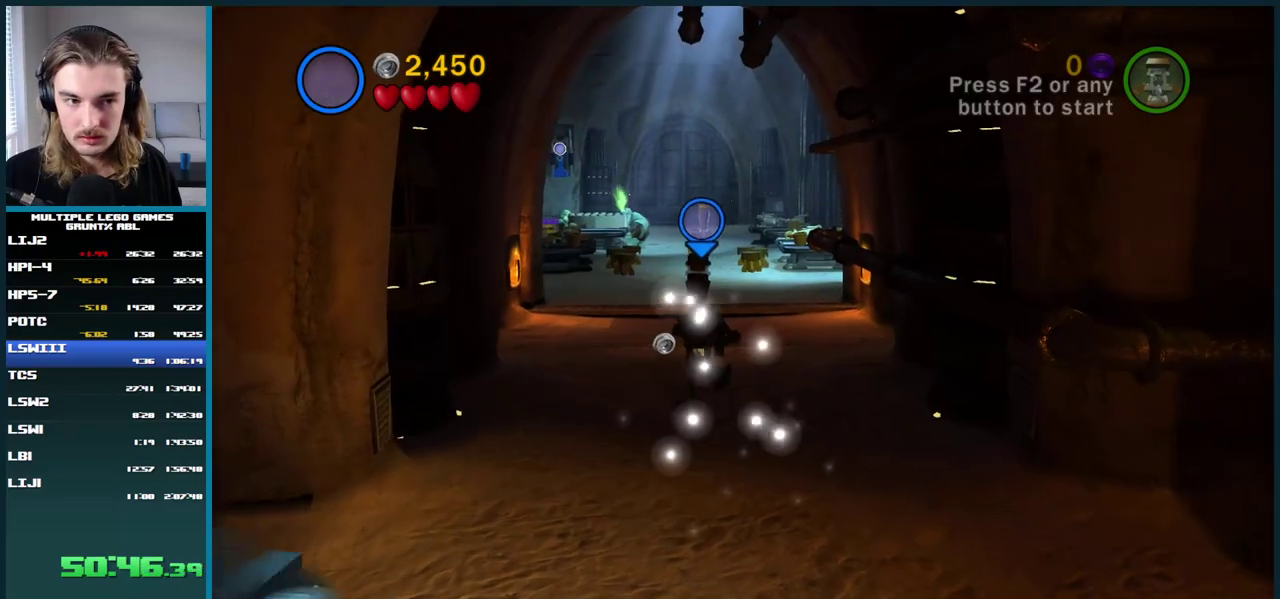
{"buttons": [], "right_stick": "center", "events": []}
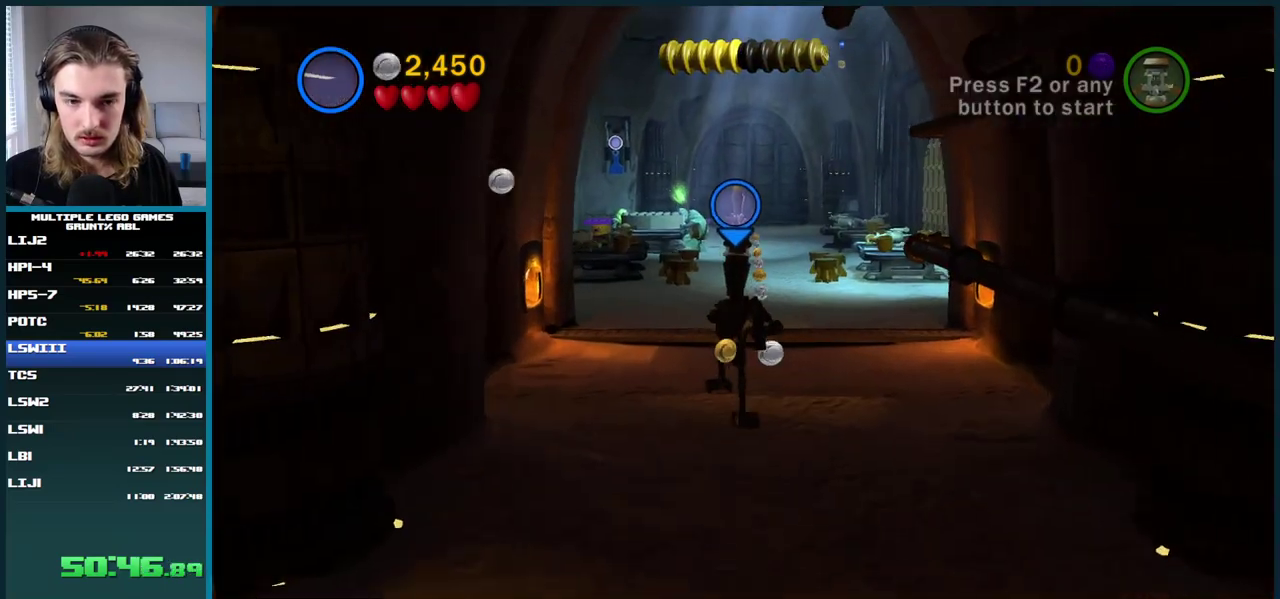
{"buttons": [], "right_stick": "center", "events": []}
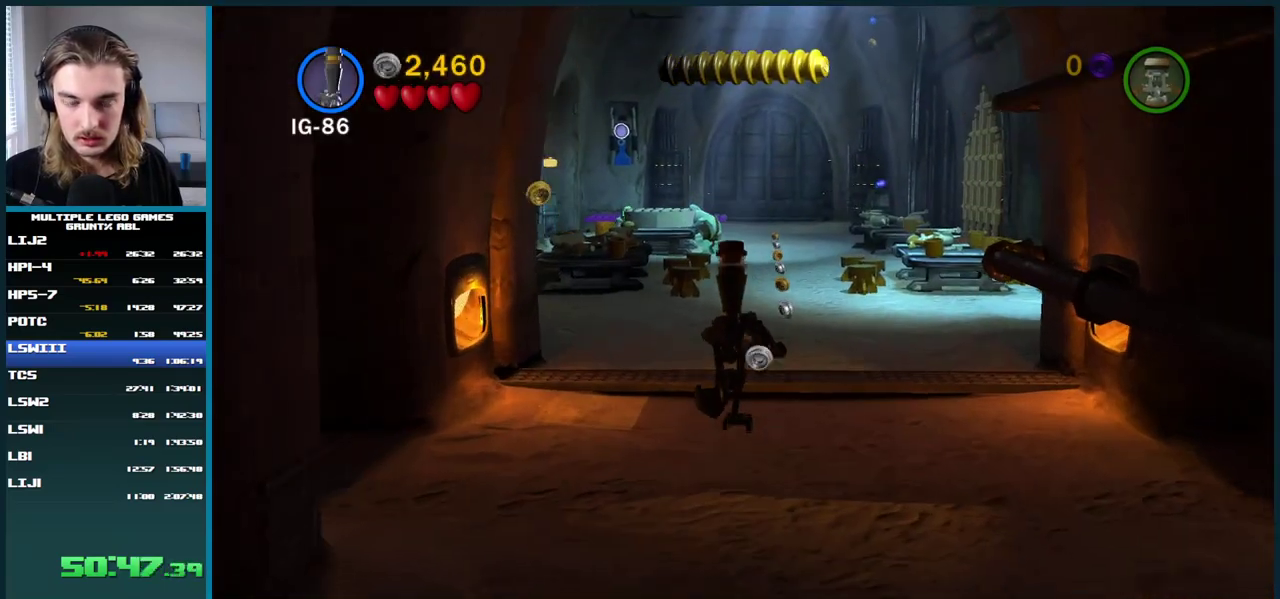
{"buttons": [], "right_stick": "center", "events": []}